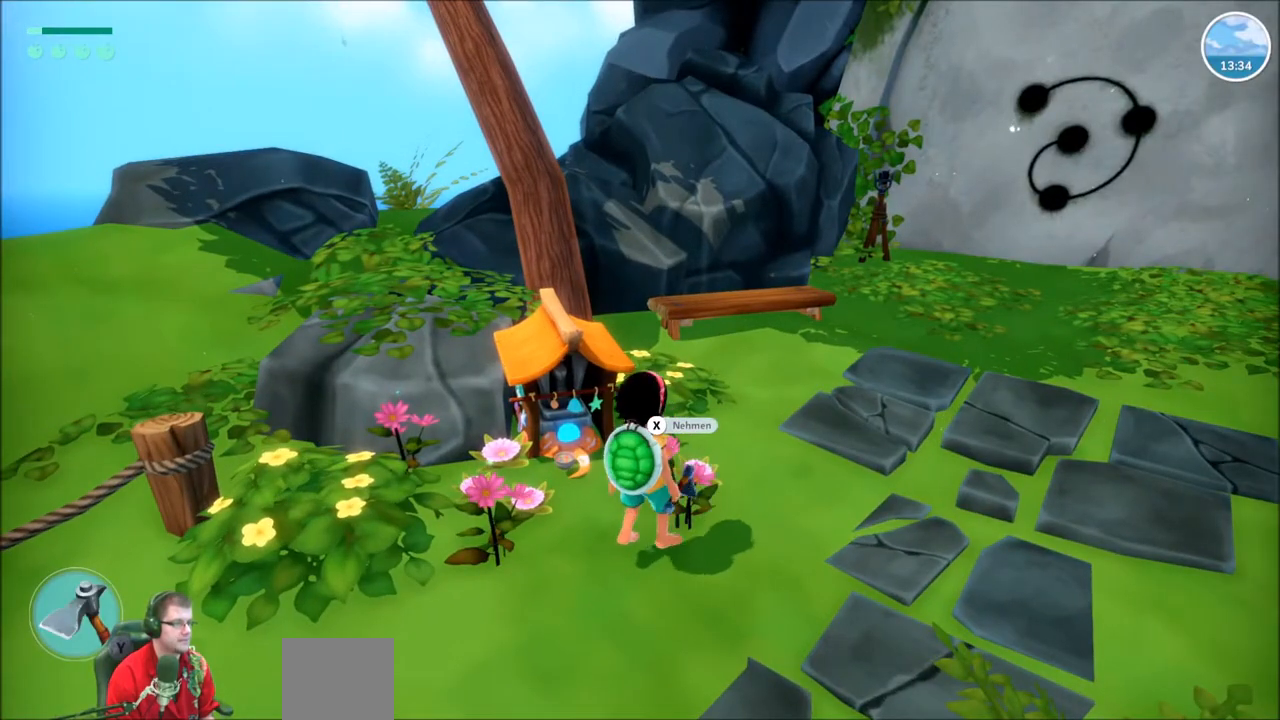
Gameplay with a controller (Xbox layout); each line is a JSON object with the inputs held at the frame after it. "events" lists button and stick changes between this image and that frame as [ms after this image, input, new state], when the widget could be followed in between. Not read: L3 R3.
{"buttons": [], "left_stick": "center", "right_stick": "center", "events": []}
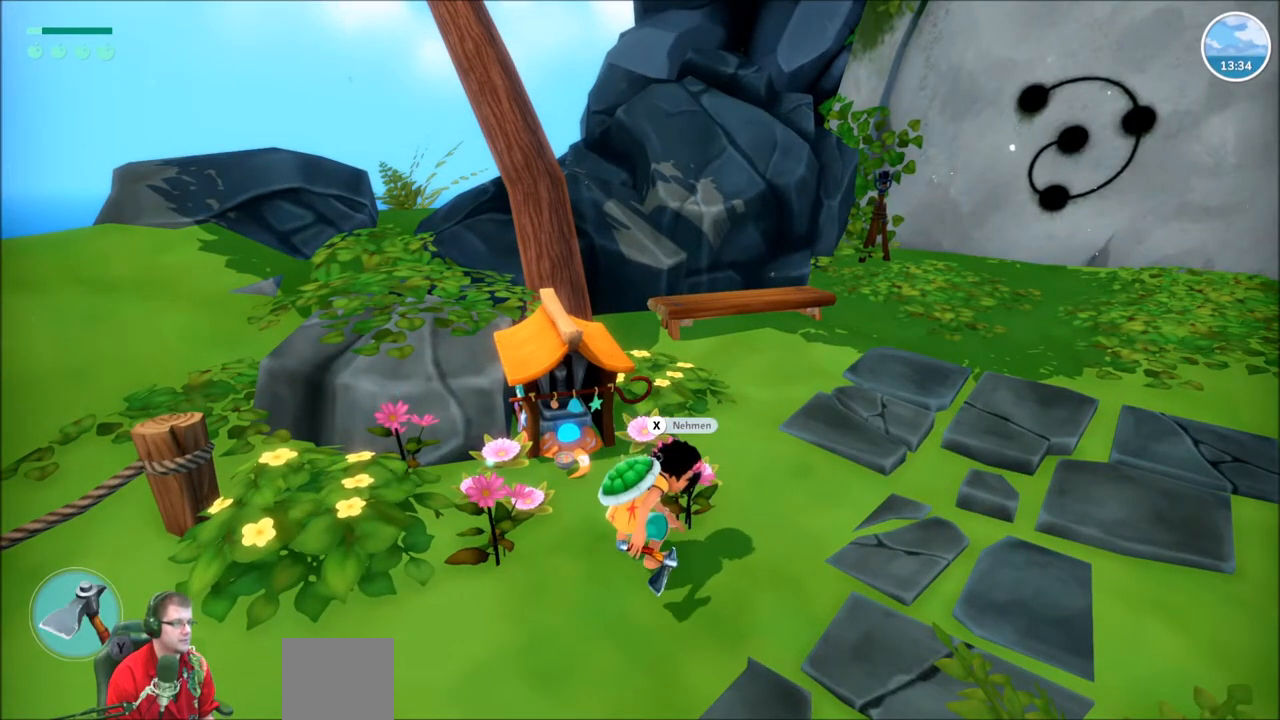
{"buttons": [], "left_stick": "center", "right_stick": "center", "events": []}
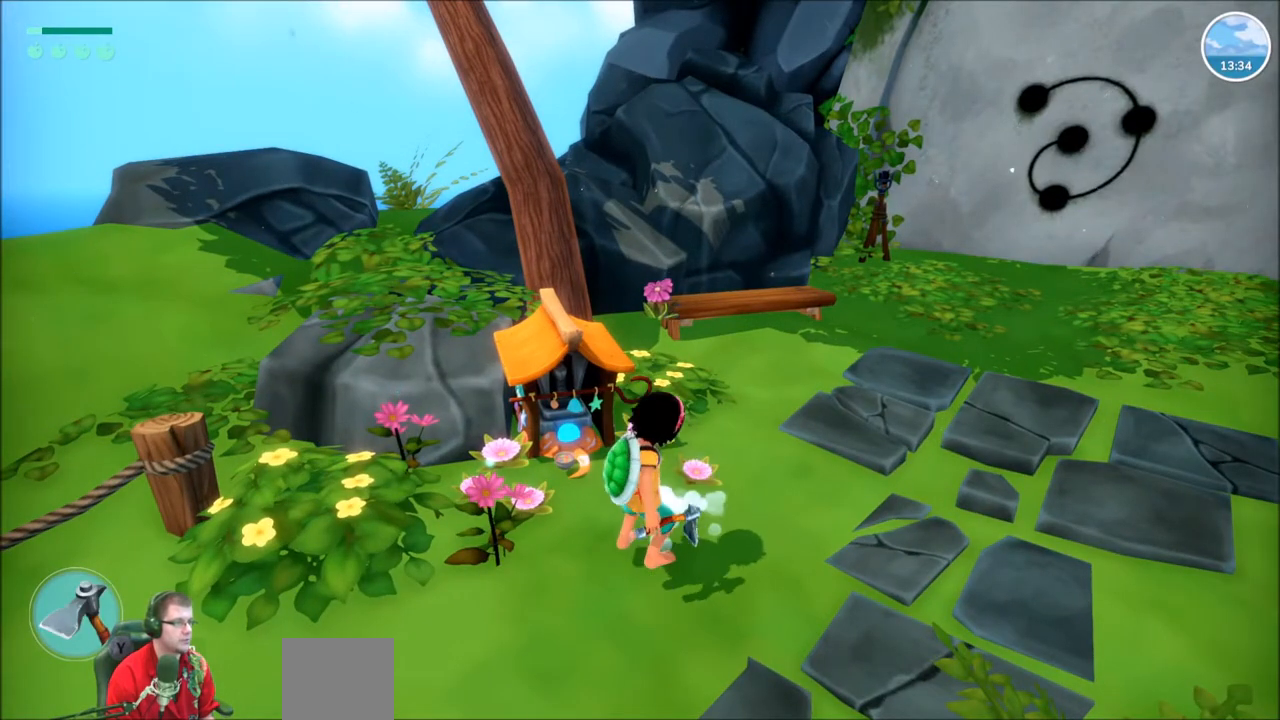
{"buttons": [], "left_stick": "center", "right_stick": "left", "events": [[233, "right_stick", "left"]]}
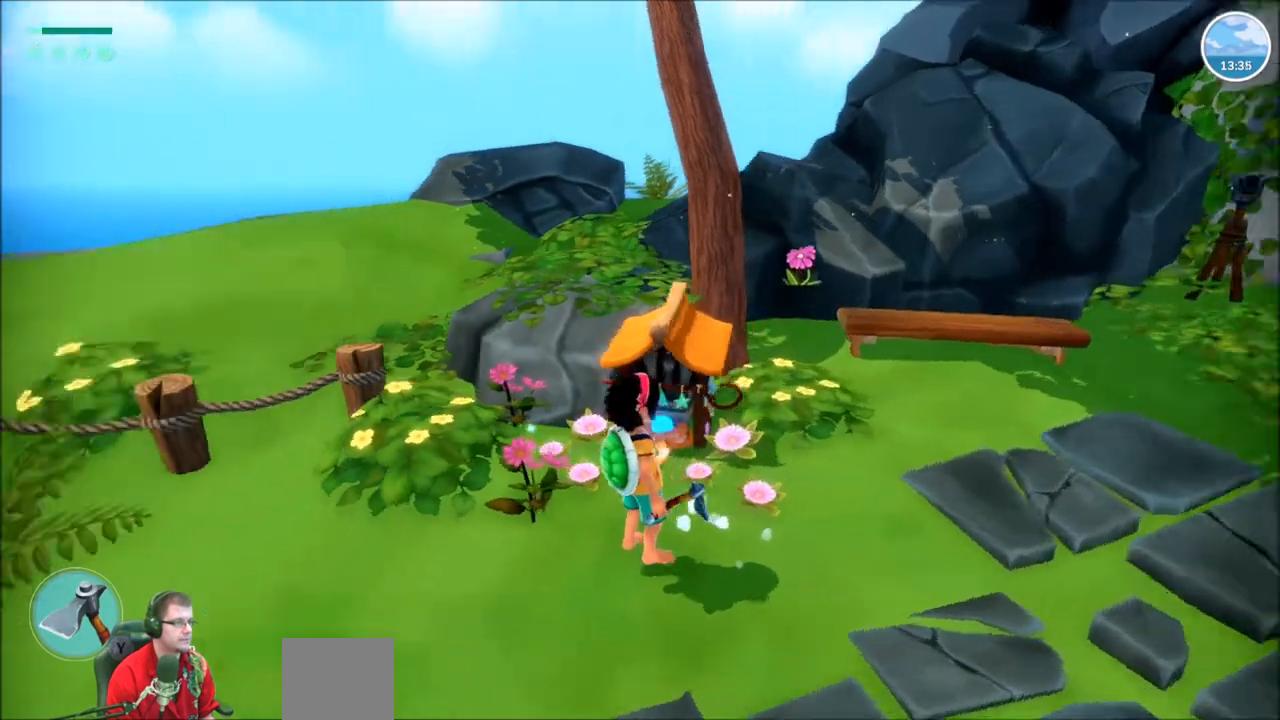
{"buttons": [], "left_stick": "center", "right_stick": "center", "events": [[367, "right_stick", "center"]]}
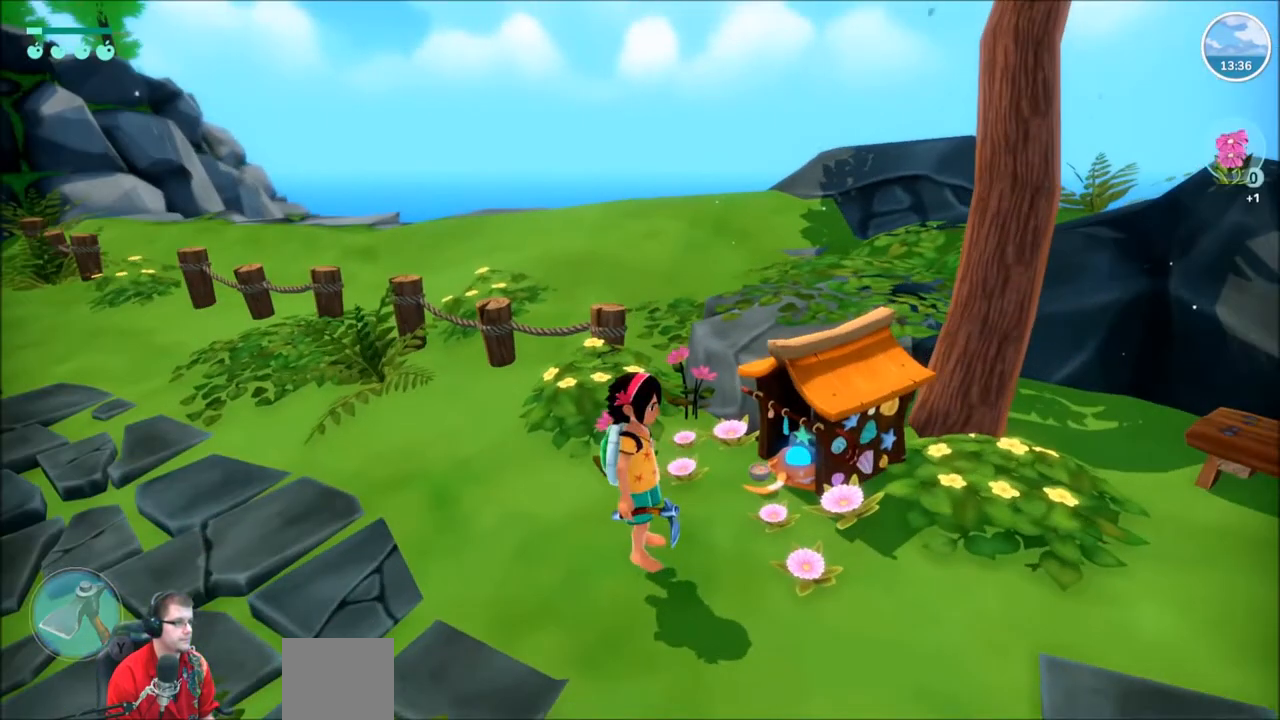
{"buttons": ["X"], "left_stick": "center", "right_stick": "center", "events": [[100, "left_stick", "up-left"], [233, "left_stick", "center"], [433, "X", "down"]]}
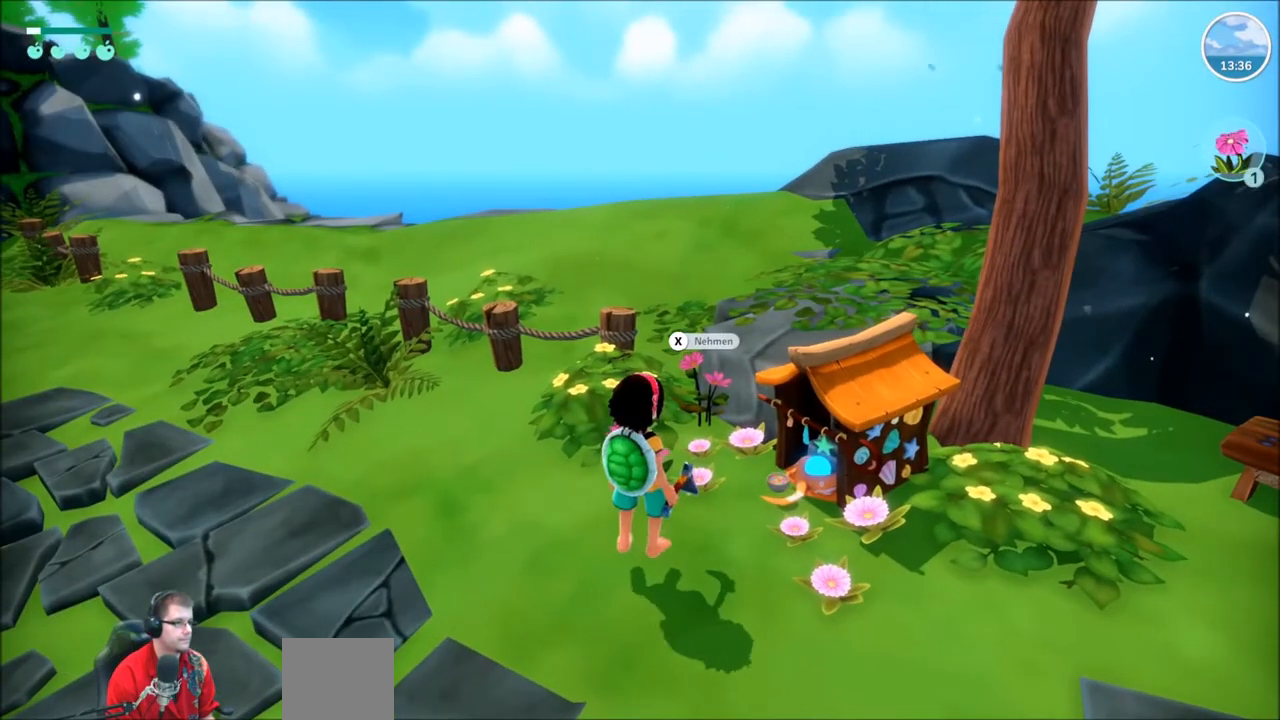
{"buttons": [], "left_stick": "center", "right_stick": "center", "events": [[67, "X", "up"]]}
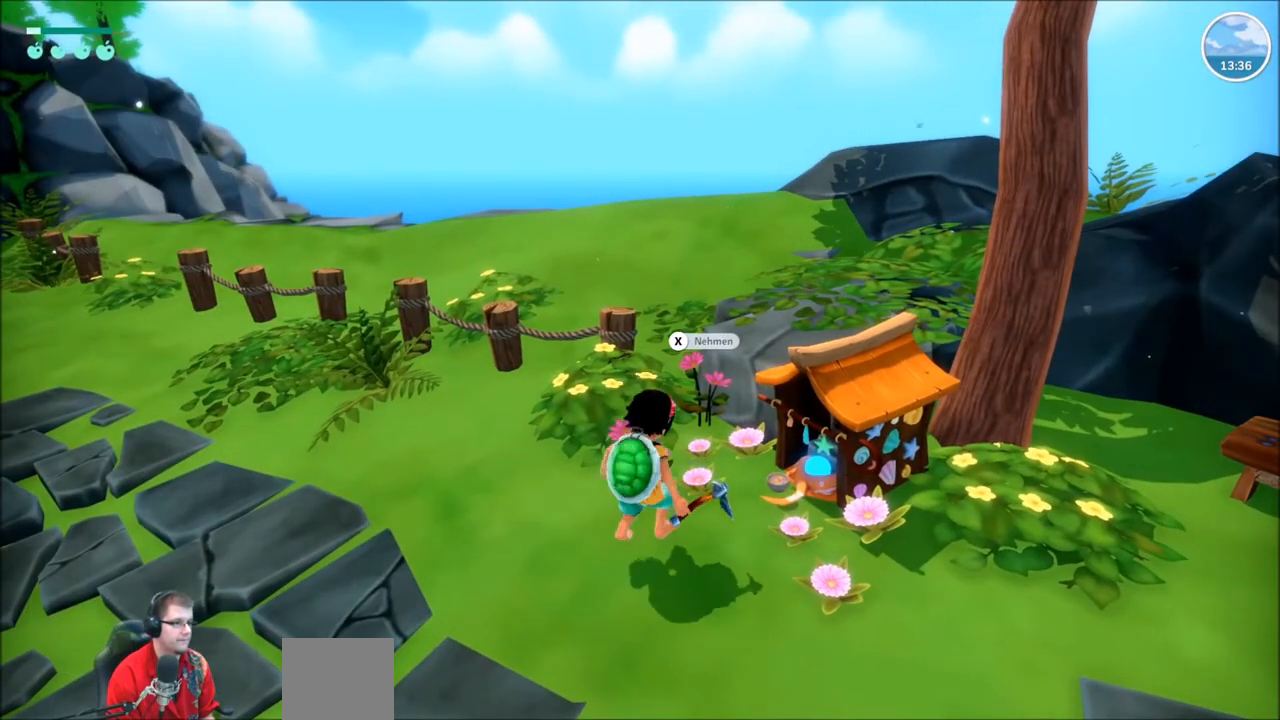
{"buttons": [], "left_stick": "center", "right_stick": "center", "events": []}